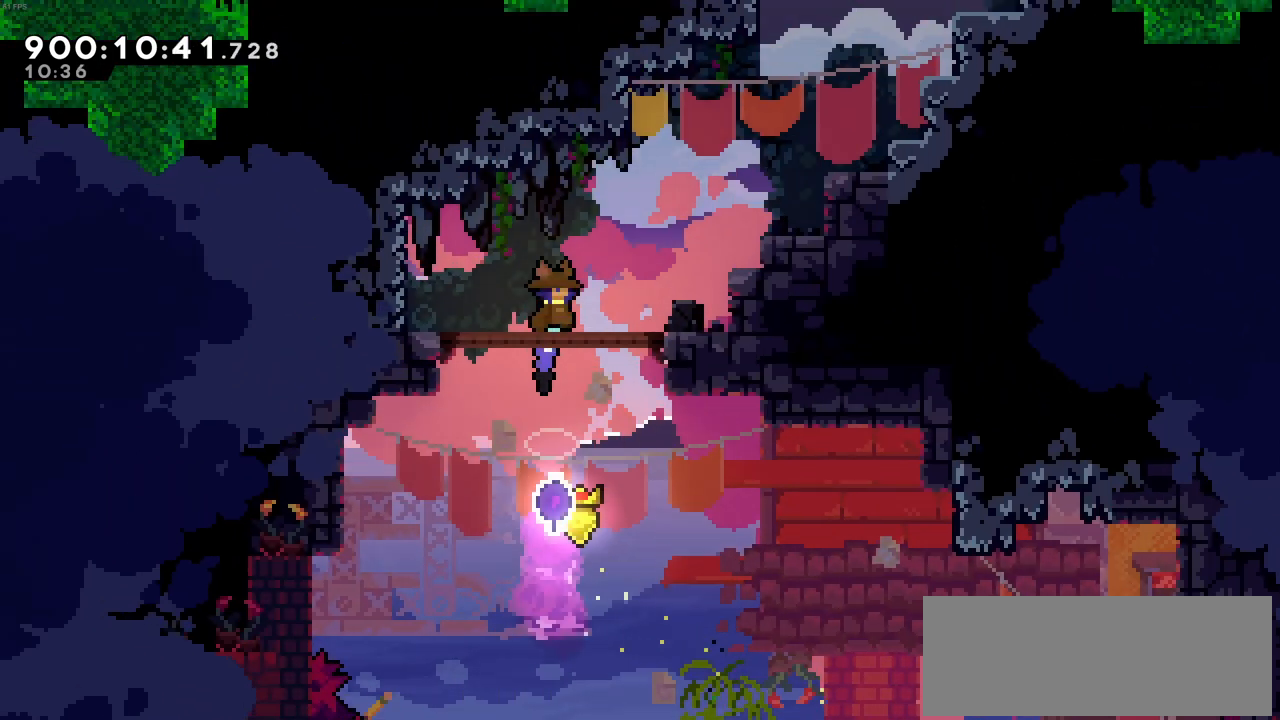
Gameplay with keyboard; each line is a JSON object with the keys held at the frame after it. "events" lists presses ("down") and releases ("up") of "c", "demo", "down", "left", "right", "up", "x" and "z" between this image and that frame as [ms after this image, input, new state], when the widget could be followed in between. No other keys are recorded. Mouse input is not recorded. Key names are as the overlay labels them; some are game actions (e.g. jump) rather than physical keys.
{"keys": ["right", "up", "z"], "events": [[216, "x", "down"], [400, "x", "up"], [500, "z", "down"]]}
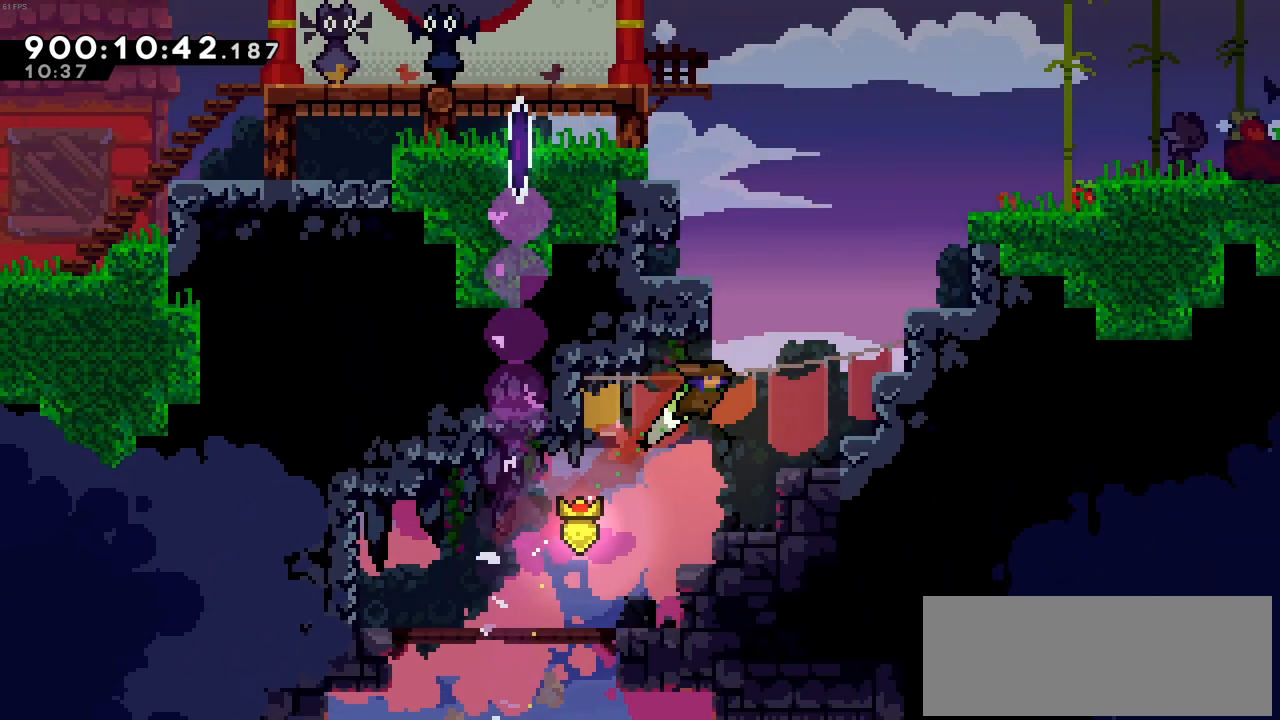
{"keys": ["c"], "events": [[233, "up", "up"], [283, "c", "down"], [283, "right", "up"], [416, "z", "up"]]}
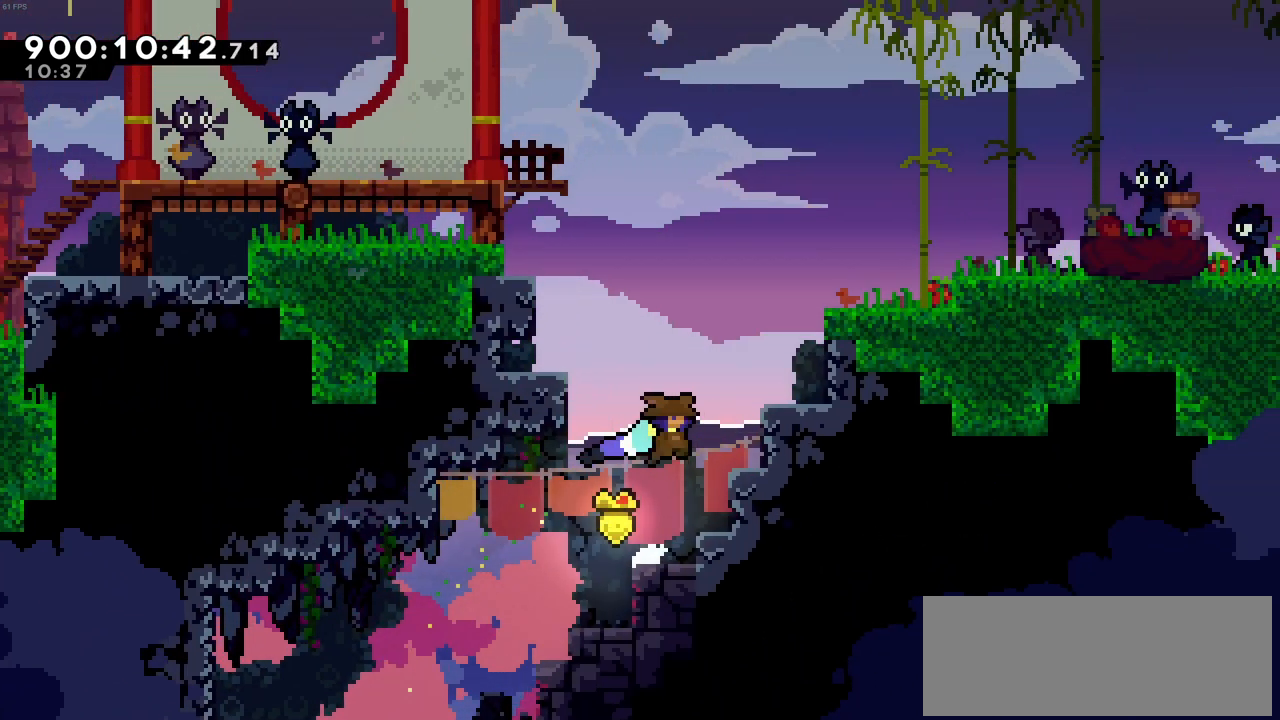
{"keys": ["left", "up", "z"], "events": [[50, "c", "up"], [50, "left", "down"], [50, "up", "down"], [50, "x", "down"], [200, "x", "up"], [200, "z", "down"], [283, "c", "down"], [483, "c", "up"]]}
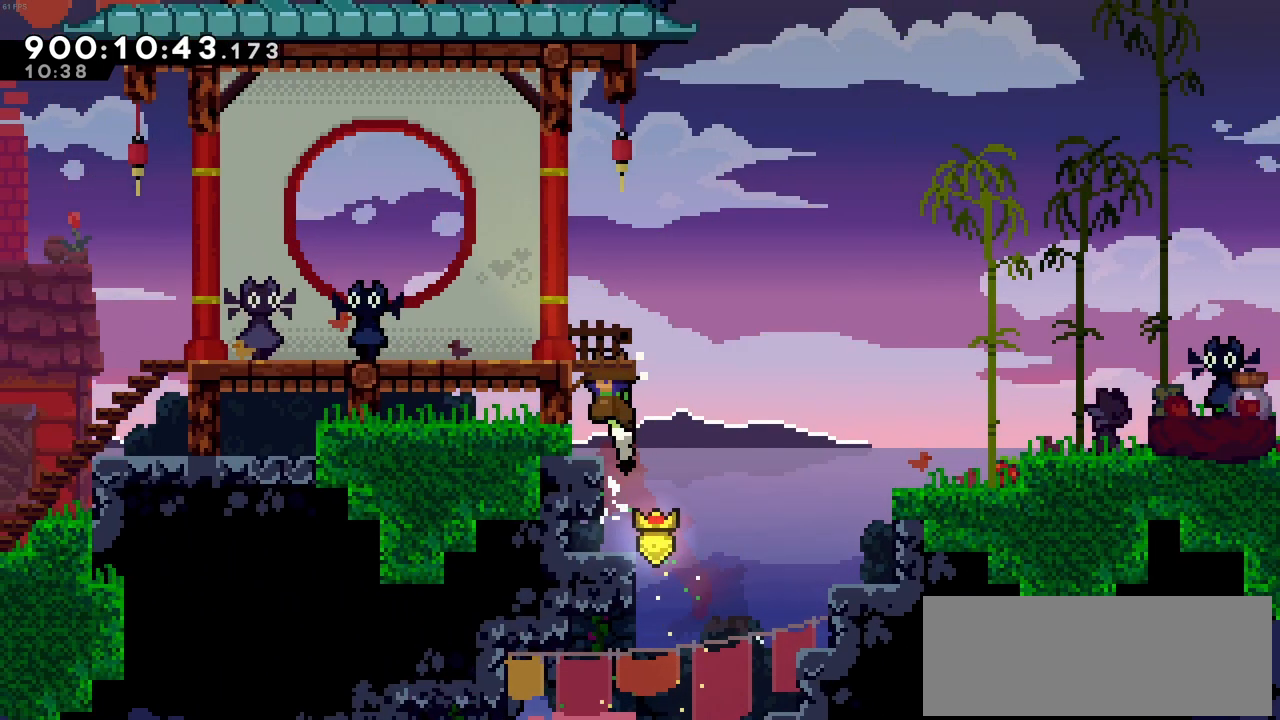
{"keys": ["down", "left", "x"], "events": [[66, "c", "down"], [266, "up", "up"], [300, "c", "up"], [300, "z", "up"], [500, "down", "down"], [500, "x", "down"]]}
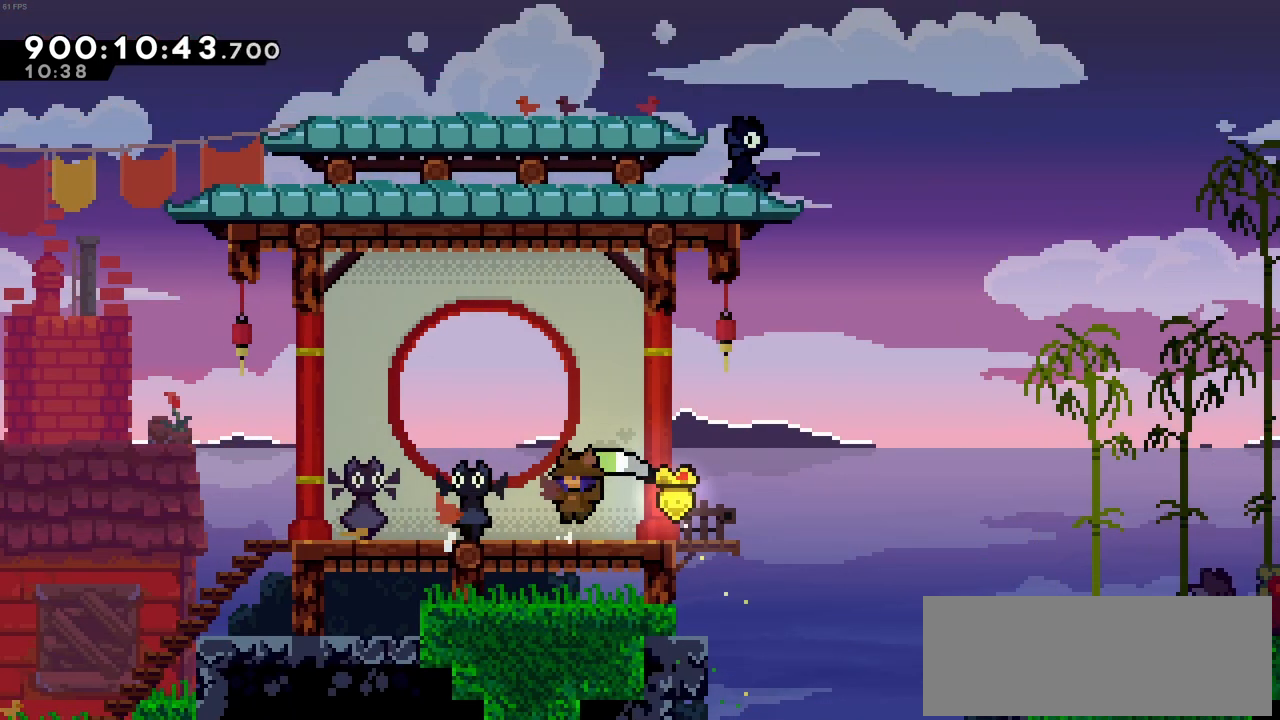
{"keys": ["c", "down", "left", "x"], "events": [[233, "c", "down"], [233, "down", "up"], [233, "x", "up"], [416, "down", "down"], [466, "x", "down"]]}
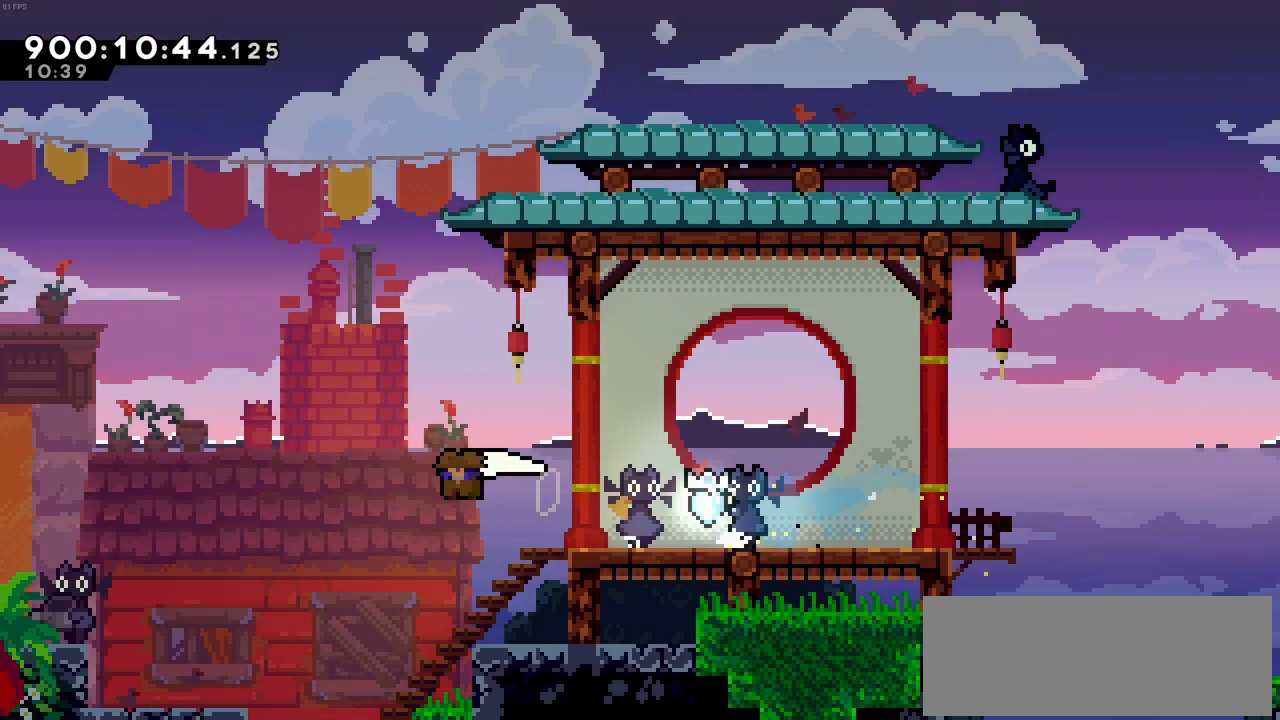
{"keys": ["c", "left", "z"], "events": [[16, "c", "up"], [150, "down", "up"], [150, "x", "up"], [383, "c", "down"], [483, "z", "down"]]}
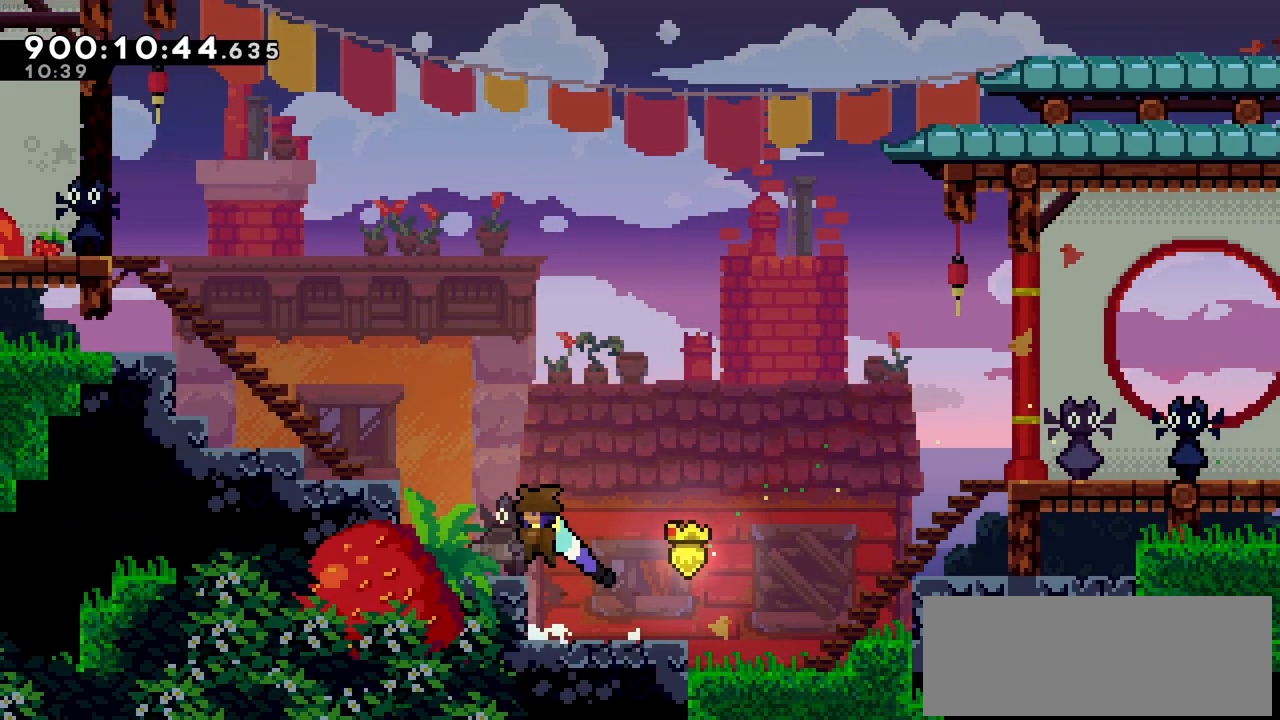
{"keys": ["left"], "events": [[116, "c", "up"], [216, "c", "down"], [500, "c", "up"], [500, "z", "up"]]}
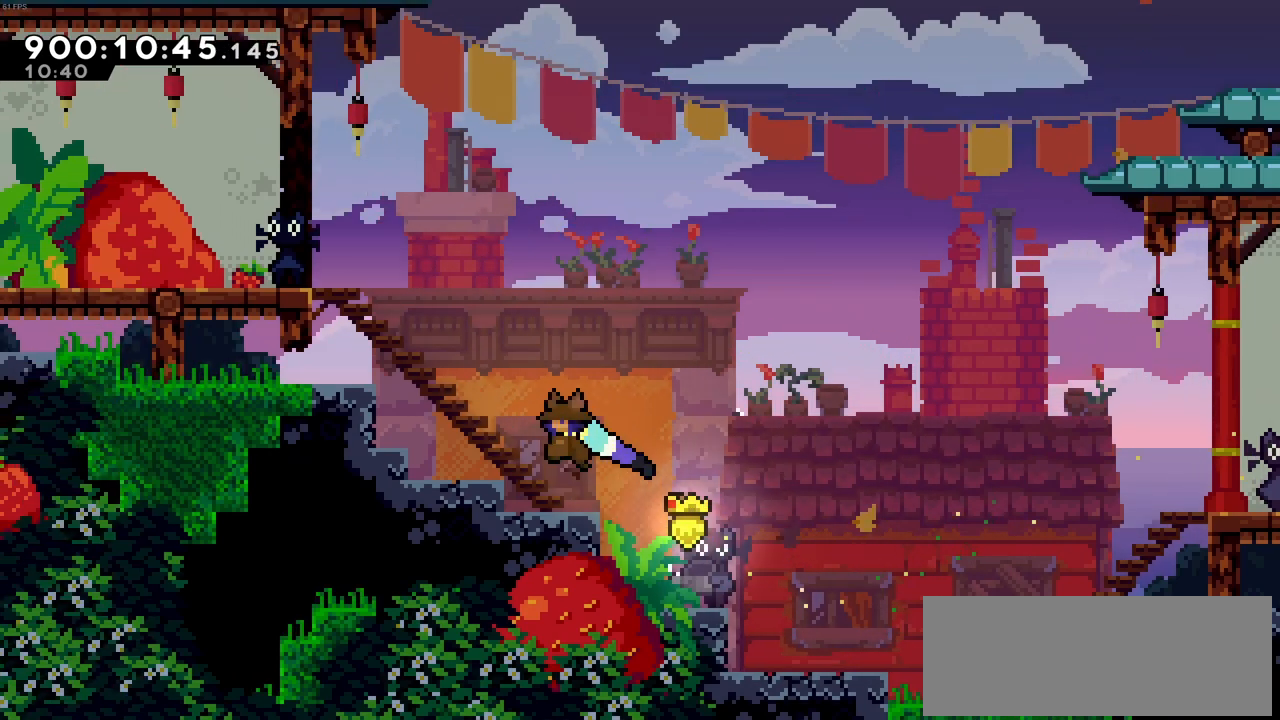
{"keys": ["left", "x"], "events": [[83, "x", "down"], [233, "x", "up"], [316, "x", "down"]]}
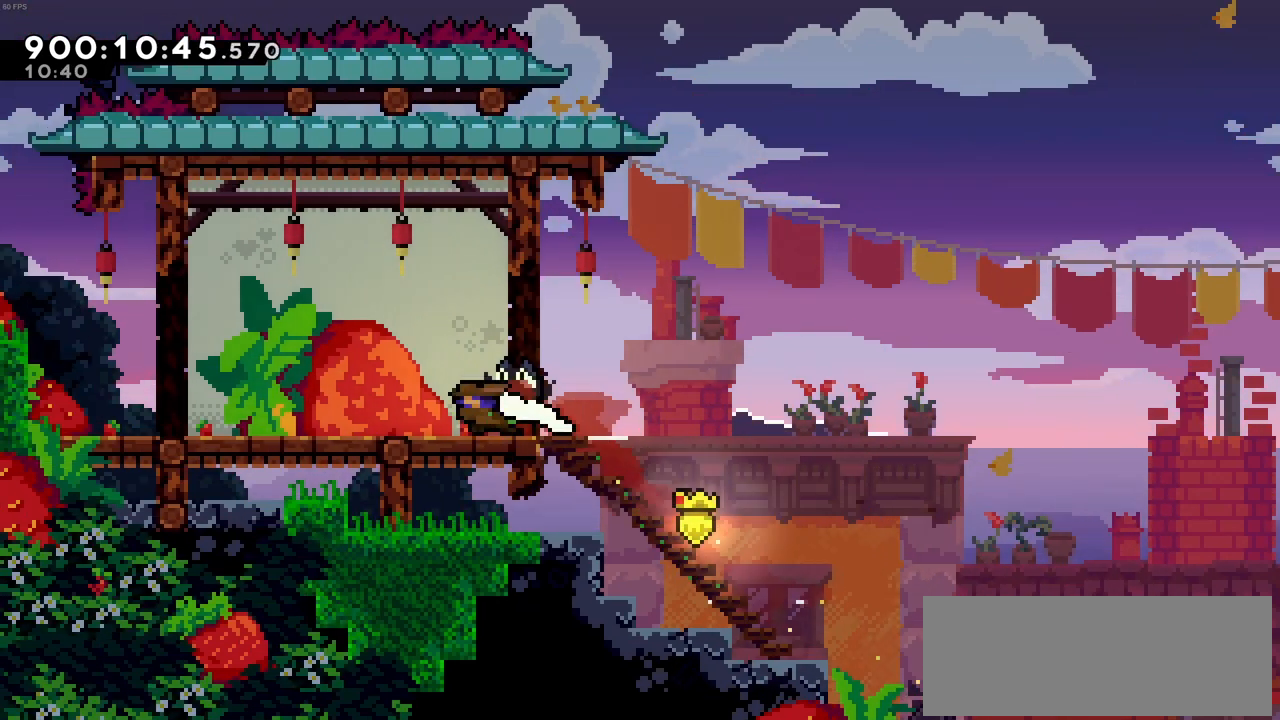
{"keys": ["c", "left", "z"], "events": [[16, "x", "up"], [200, "down", "down"], [200, "x", "down"], [333, "c", "down"], [333, "x", "up"], [383, "down", "up"], [483, "z", "down"]]}
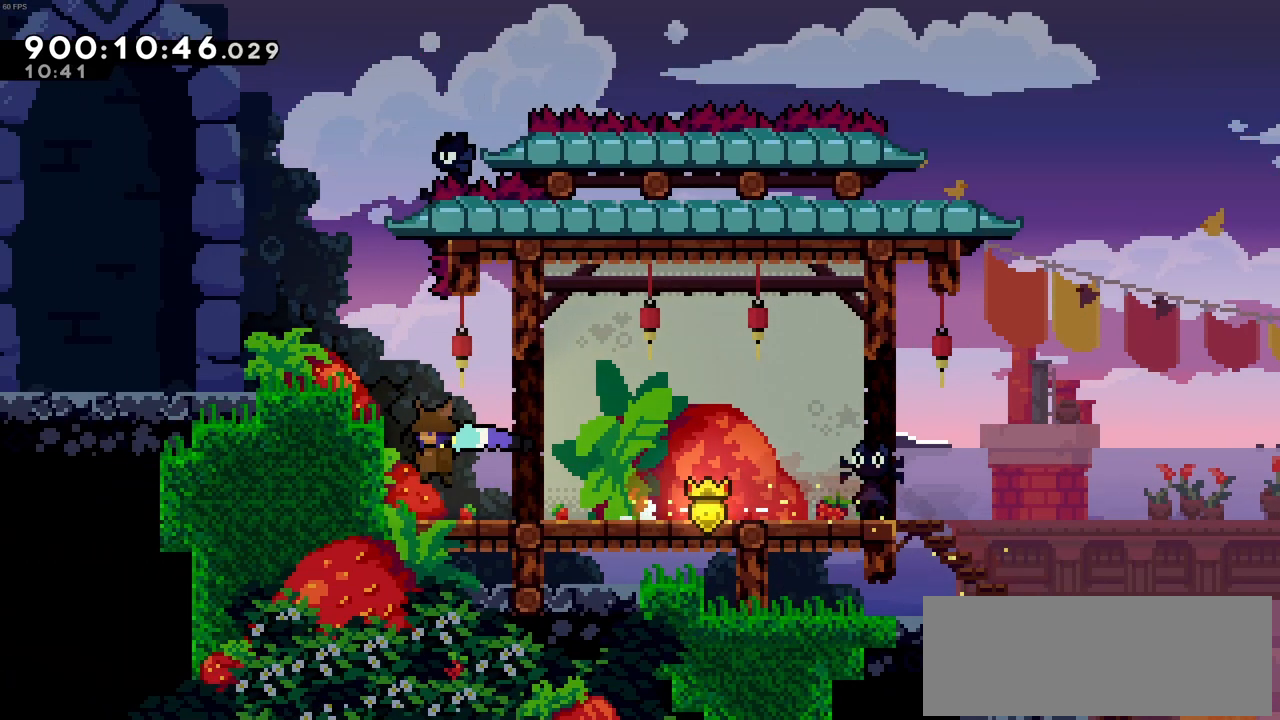
{"keys": ["left", "z"], "events": [[33, "c", "up"], [116, "c", "down"], [266, "c", "up"], [350, "c", "down"], [500, "c", "up"]]}
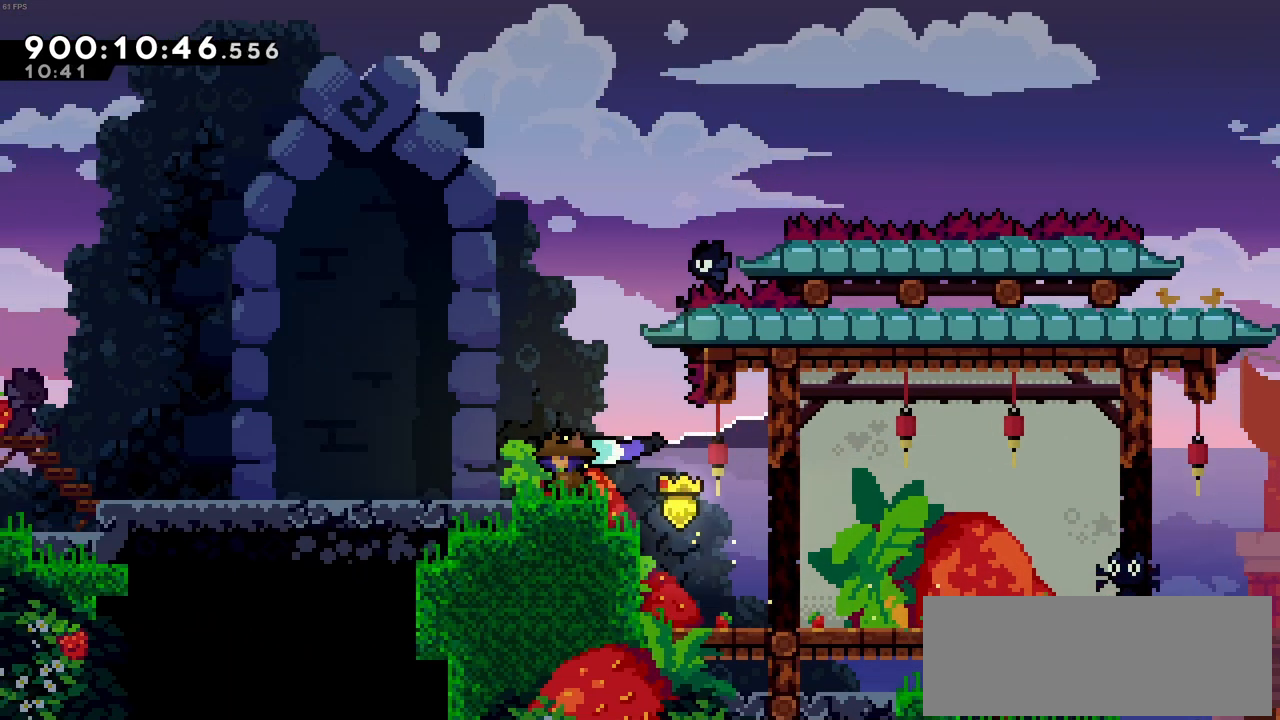
{"keys": ["c", "left"], "events": [[50, "z", "up"], [133, "down", "down"], [133, "x", "down"], [316, "c", "down"], [316, "down", "up"], [316, "x", "up"]]}
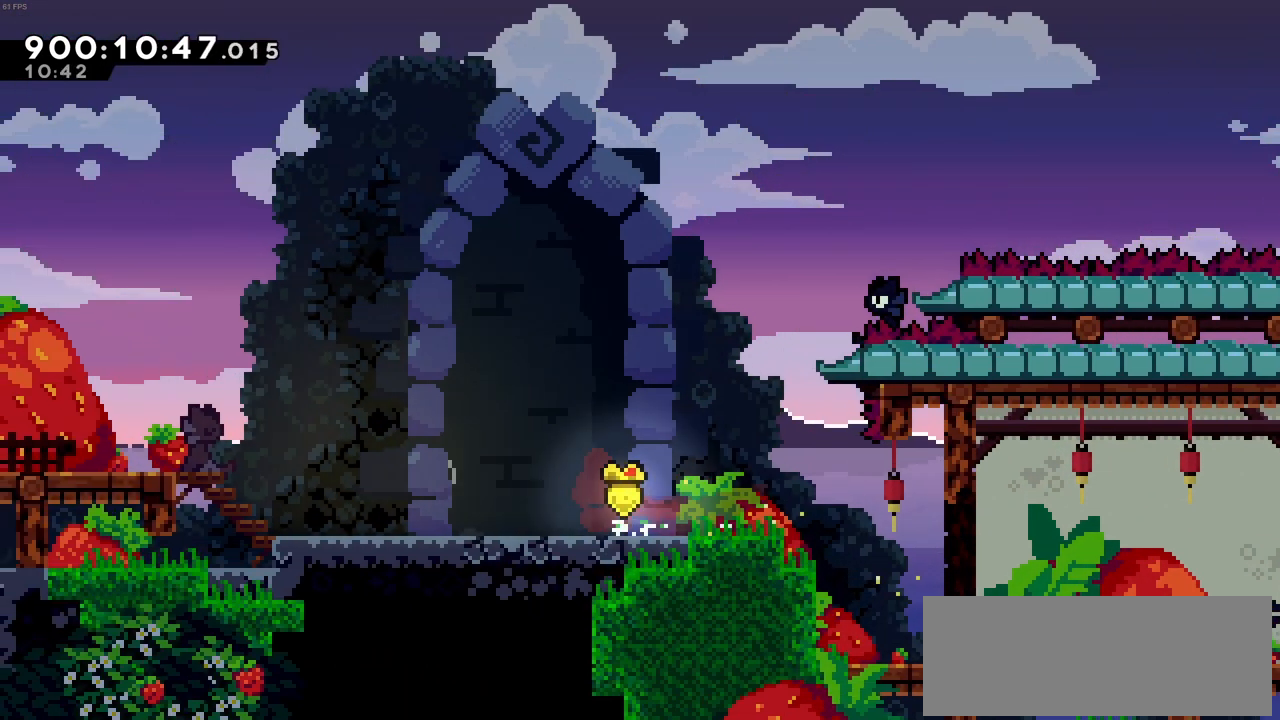
{"keys": ["c", "left"], "events": []}
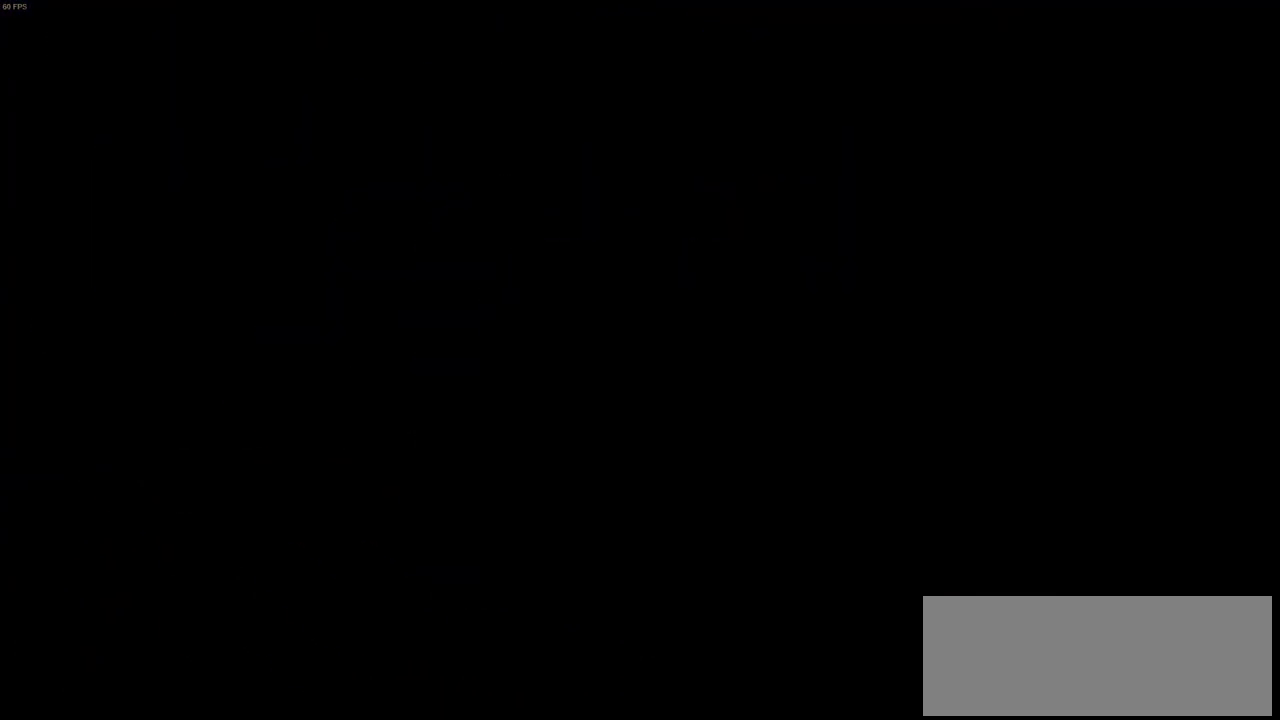
{"keys": [], "events": [[66, "c", "up"], [350, "left", "up"]]}
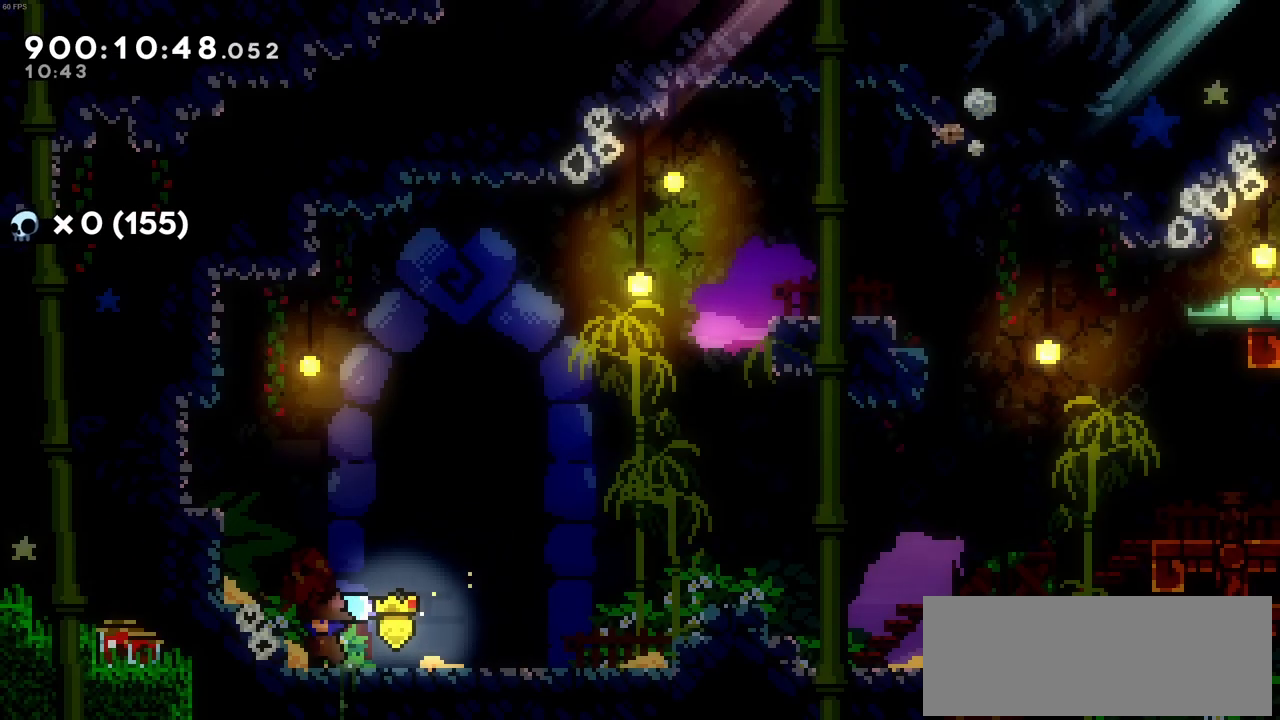
{"keys": ["c", "right"], "events": [[133, "right", "down"], [283, "x", "down"], [466, "c", "down"], [466, "x", "up"]]}
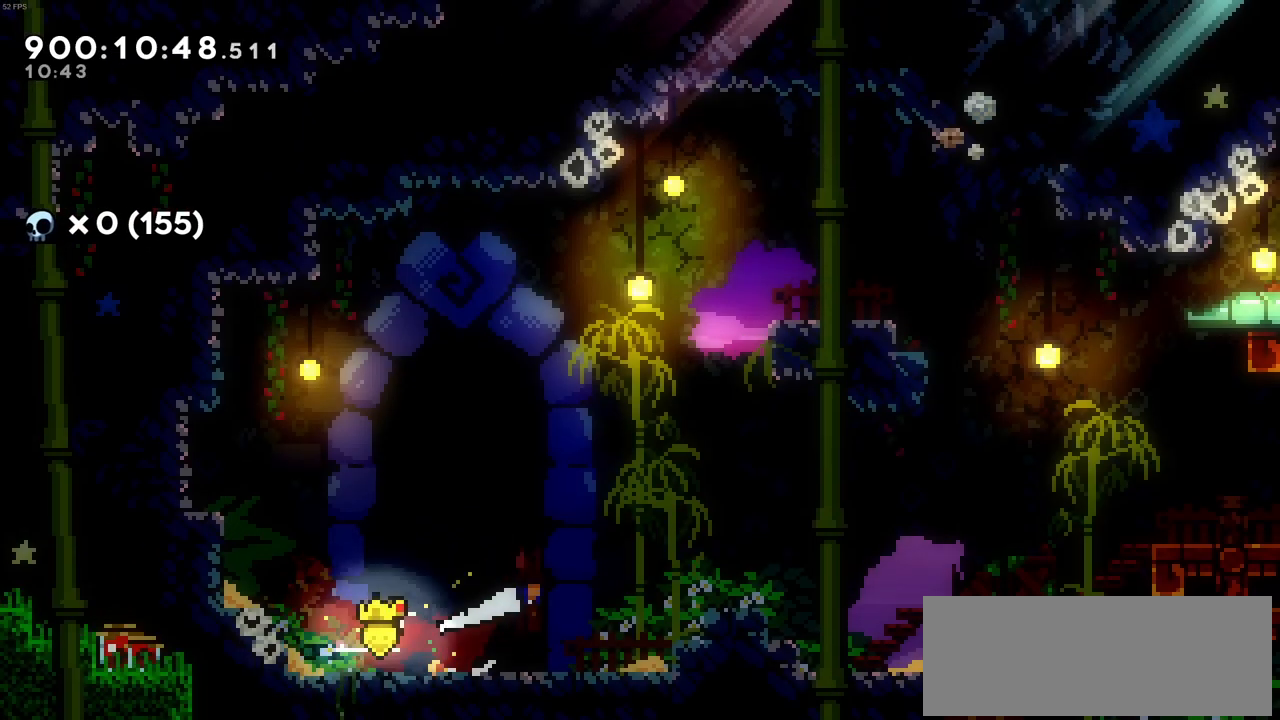
{"keys": ["c", "right"], "events": [[150, "c", "up"], [150, "down", "down"], [200, "x", "down"], [333, "c", "down"], [333, "down", "up"], [333, "x", "up"]]}
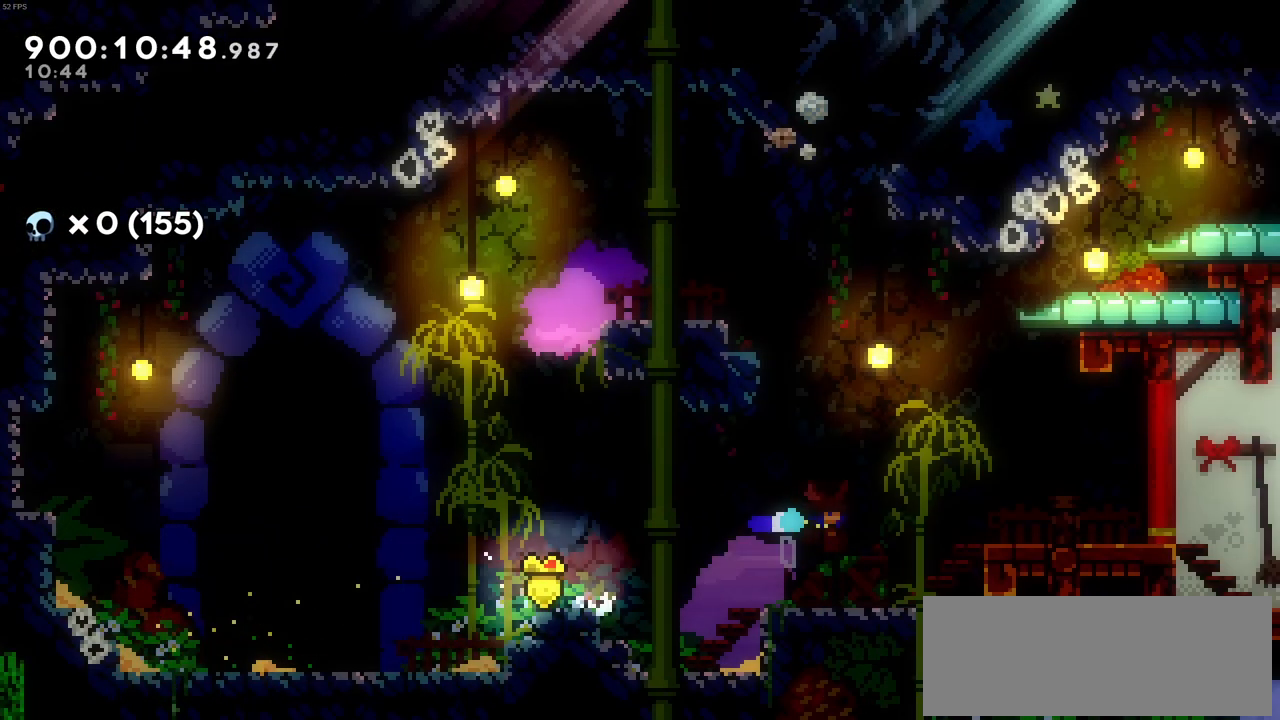
{"keys": ["right"], "events": [[216, "c", "up"], [266, "z", "down"], [300, "c", "down"], [400, "c", "up"], [400, "z", "up"]]}
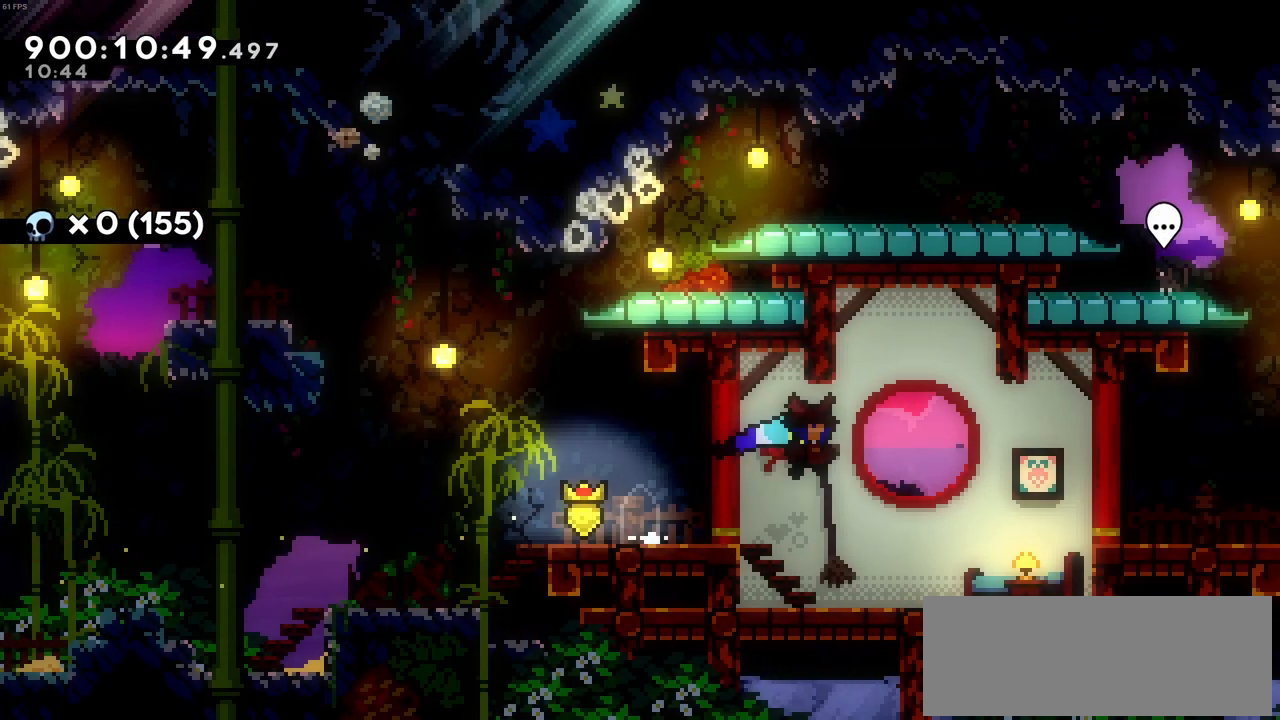
{"keys": ["c", "right"], "events": [[133, "down", "down"], [233, "x", "down"], [366, "c", "down"], [366, "down", "up"], [366, "x", "up"]]}
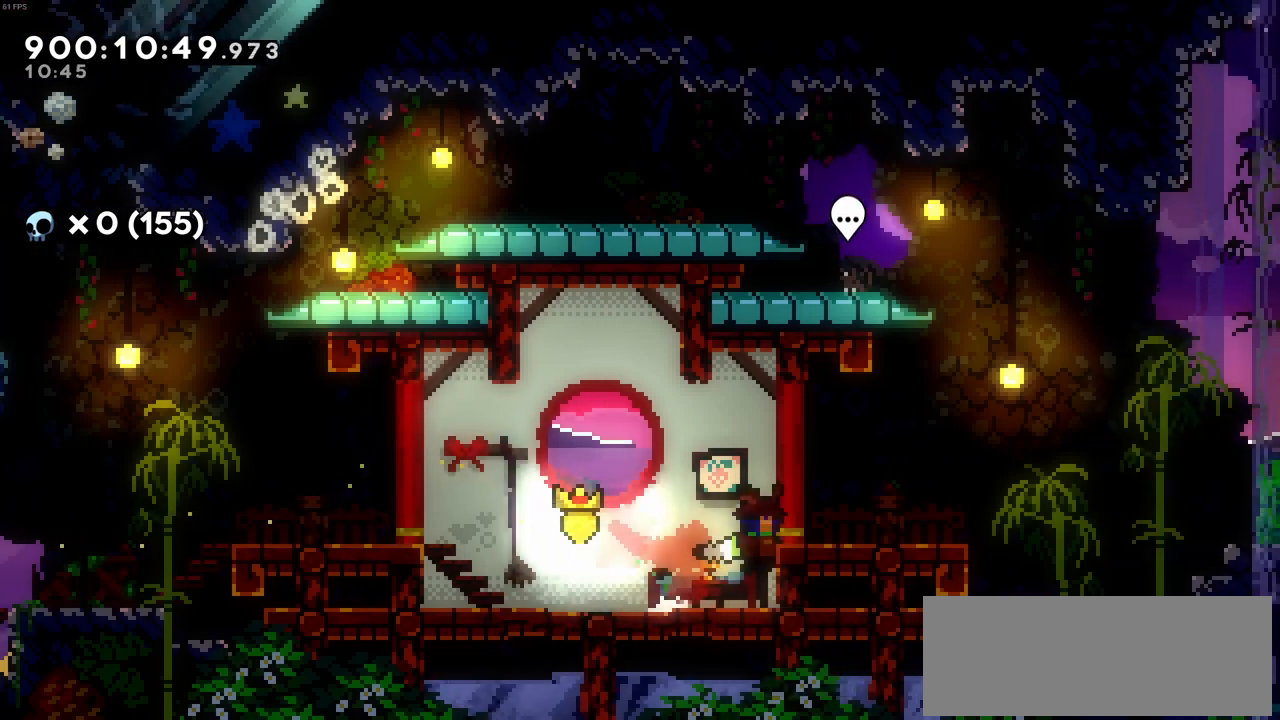
{"keys": ["down", "right", "x"], "events": [[16, "c", "up"], [16, "z", "down"], [100, "c", "down"], [200, "c", "up"], [200, "z", "up"], [383, "down", "down"], [433, "x", "down"]]}
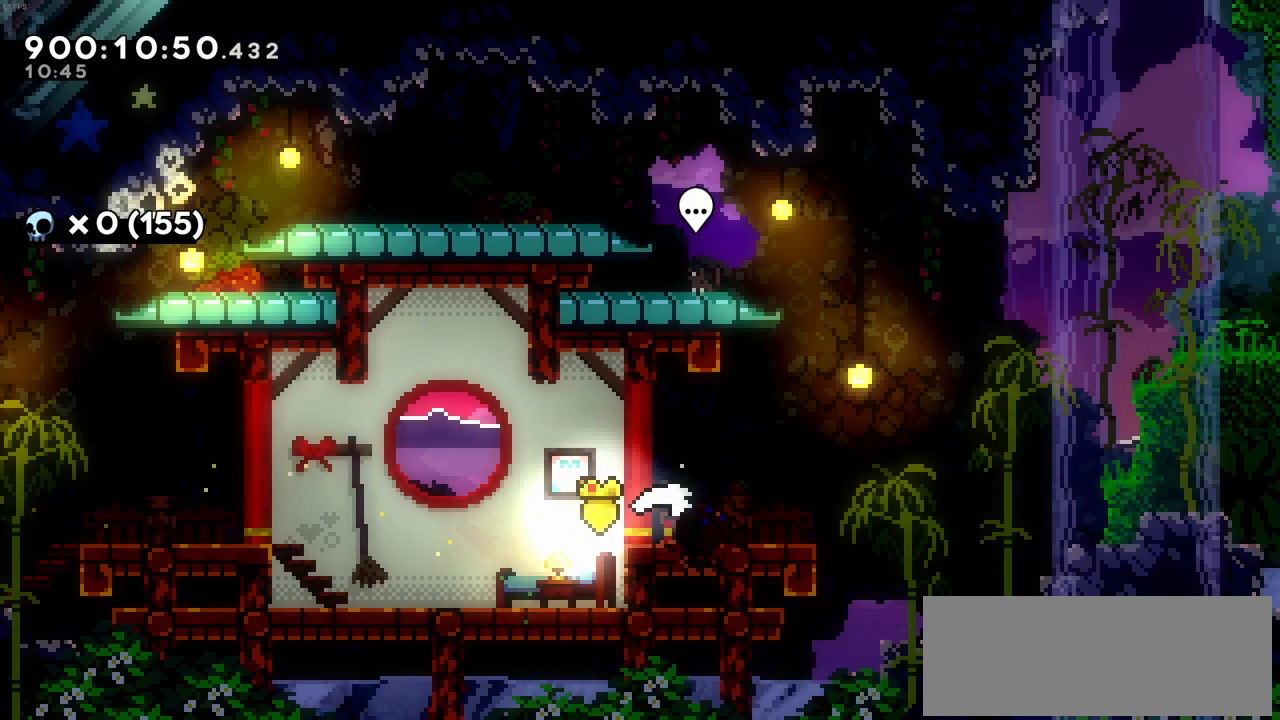
{"keys": ["c", "right", "z"], "events": [[66, "c", "down"], [66, "down", "up"], [66, "x", "up"], [350, "c", "up"], [400, "z", "down"], [450, "c", "down"]]}
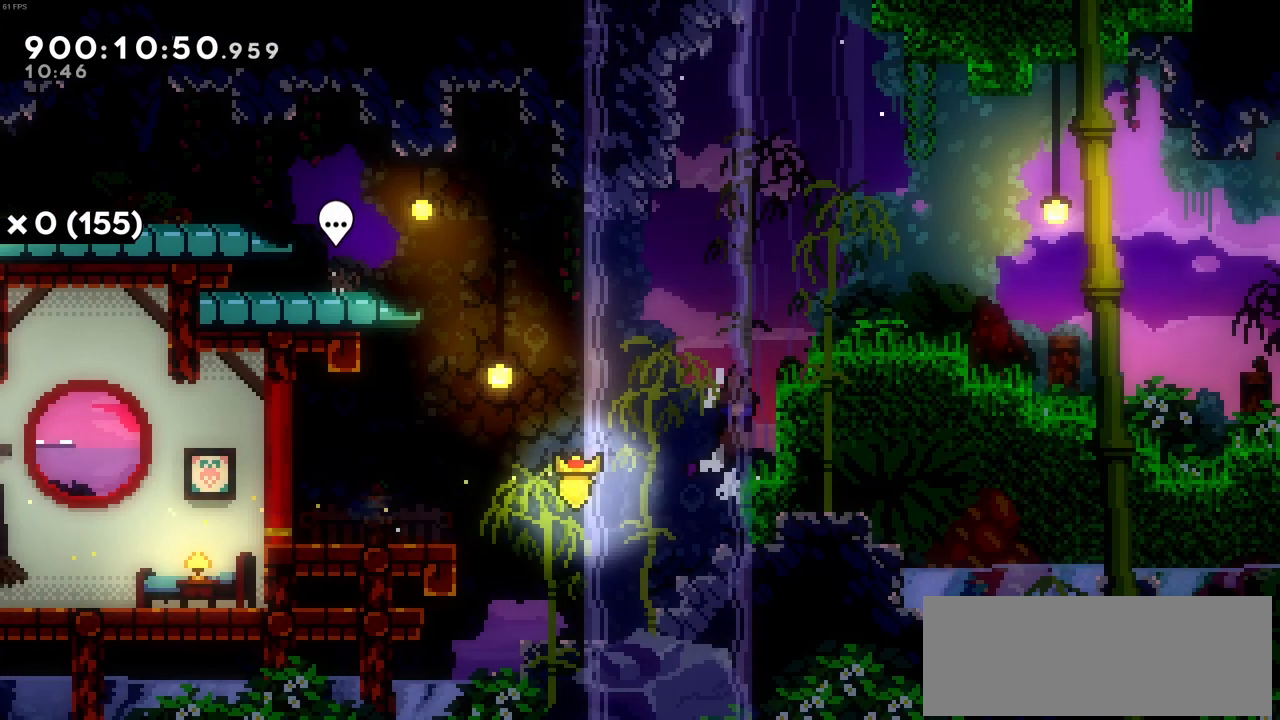
{"keys": ["right"], "events": [[133, "c", "up"], [233, "c", "down"], [366, "c", "up"], [366, "z", "up"]]}
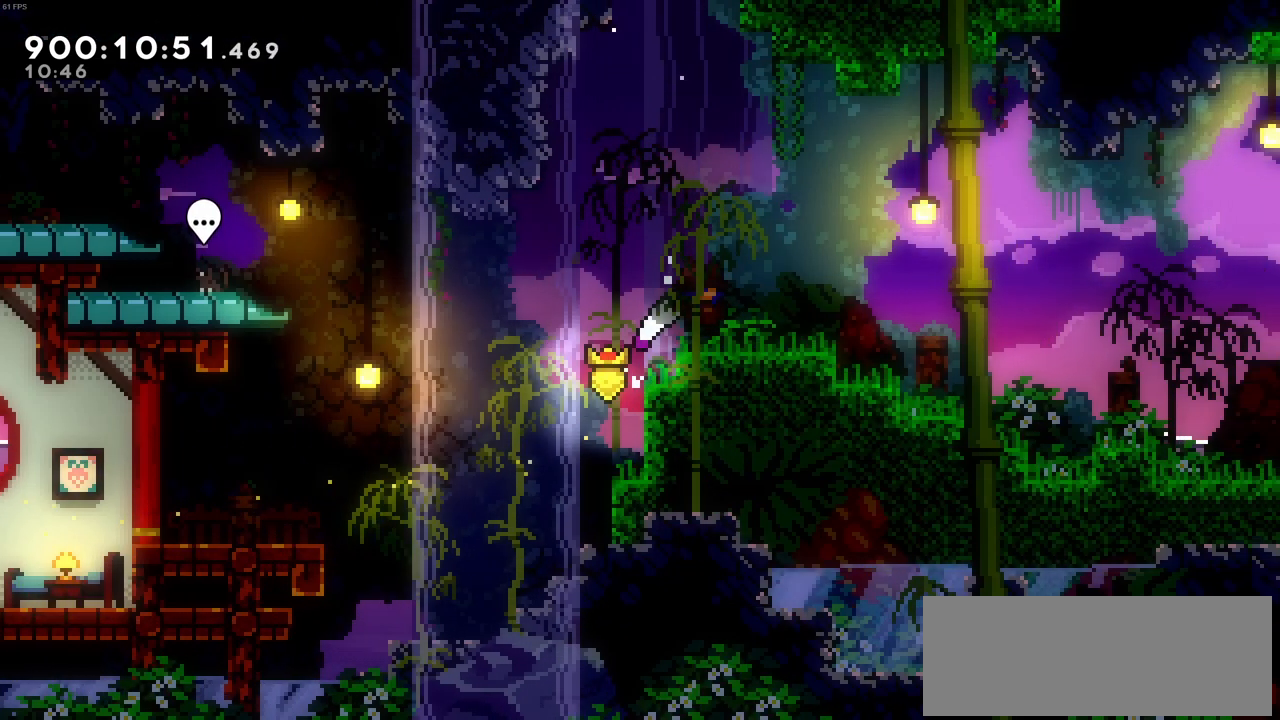
{"keys": ["down", "right", "x"], "events": [[16, "down", "down"], [50, "x", "down"], [250, "c", "down"], [250, "down", "up"], [250, "x", "up"], [333, "down", "down"], [433, "c", "up"], [433, "x", "down"]]}
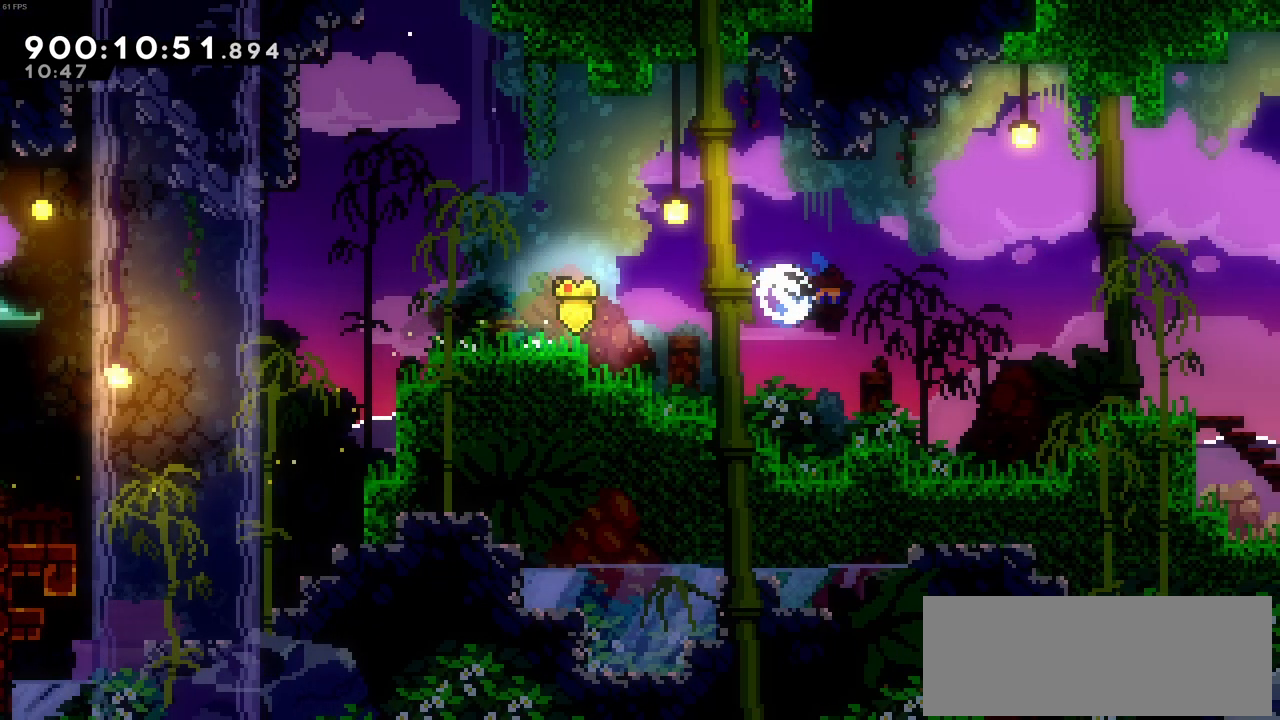
{"keys": ["right"], "events": [[66, "down", "up"], [66, "x", "up"], [166, "z", "down"], [266, "c", "down"], [450, "c", "up"], [500, "z", "up"]]}
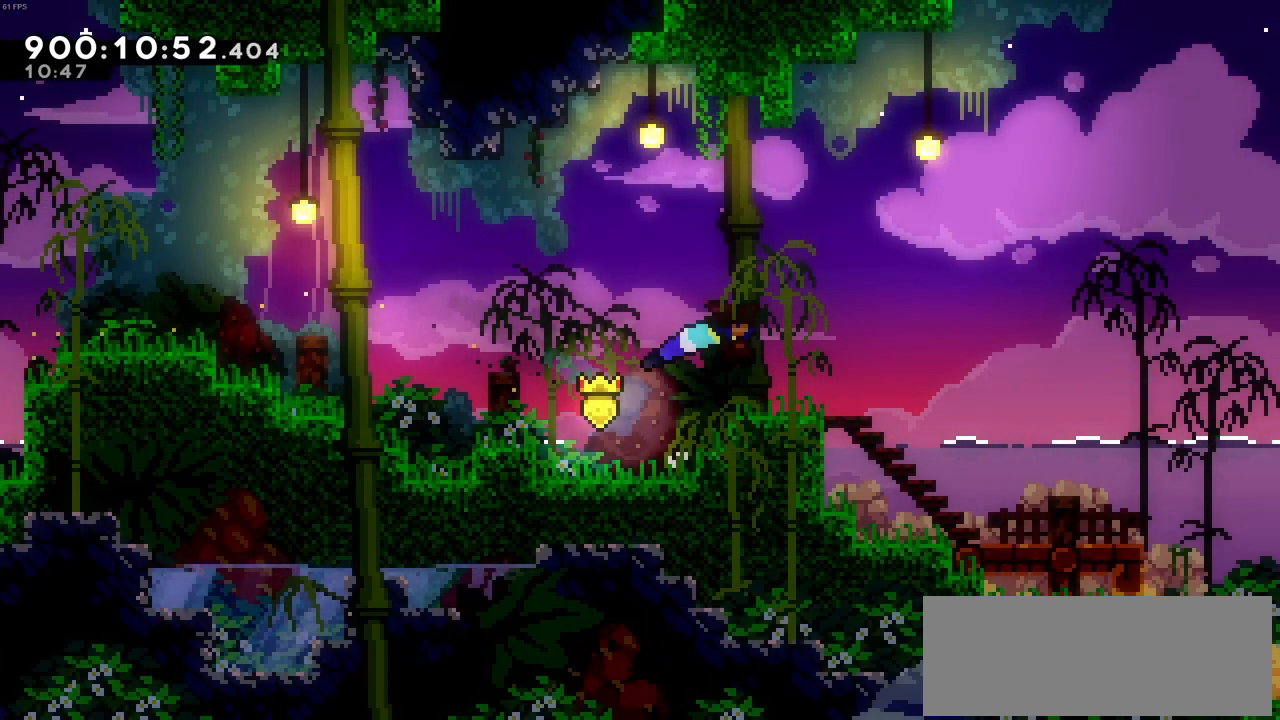
{"keys": ["c", "right"], "events": [[183, "down", "down"], [233, "x", "down"], [366, "c", "down"], [366, "x", "up"], [416, "down", "up"]]}
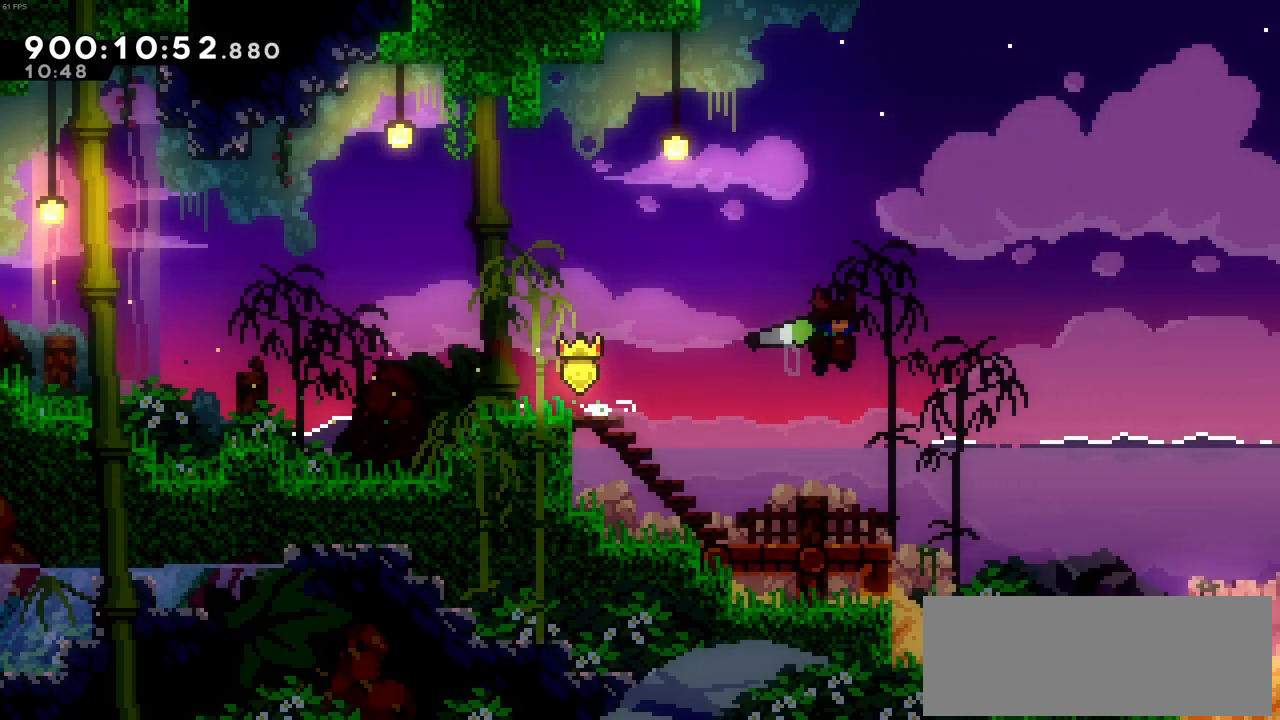
{"keys": ["right"], "events": [[383, "c", "up"]]}
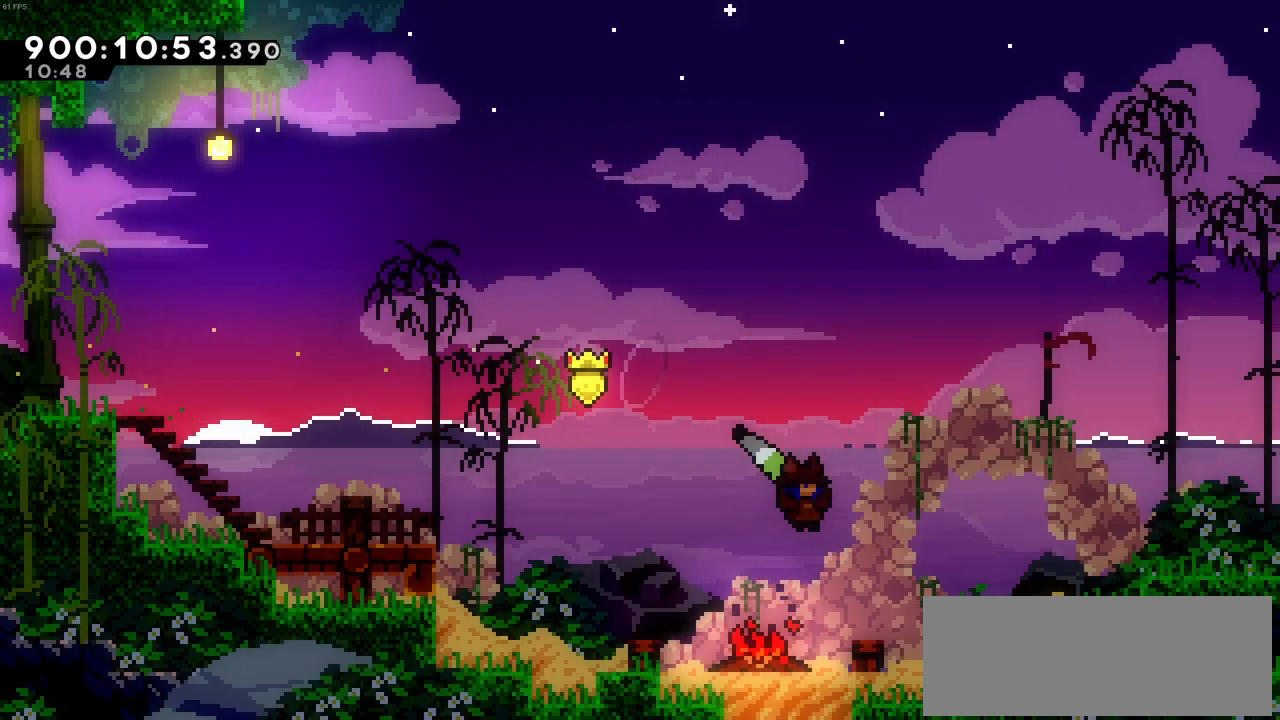
{"keys": ["right", "z"], "events": [[216, "z", "down"], [266, "c", "down"], [500, "c", "up"]]}
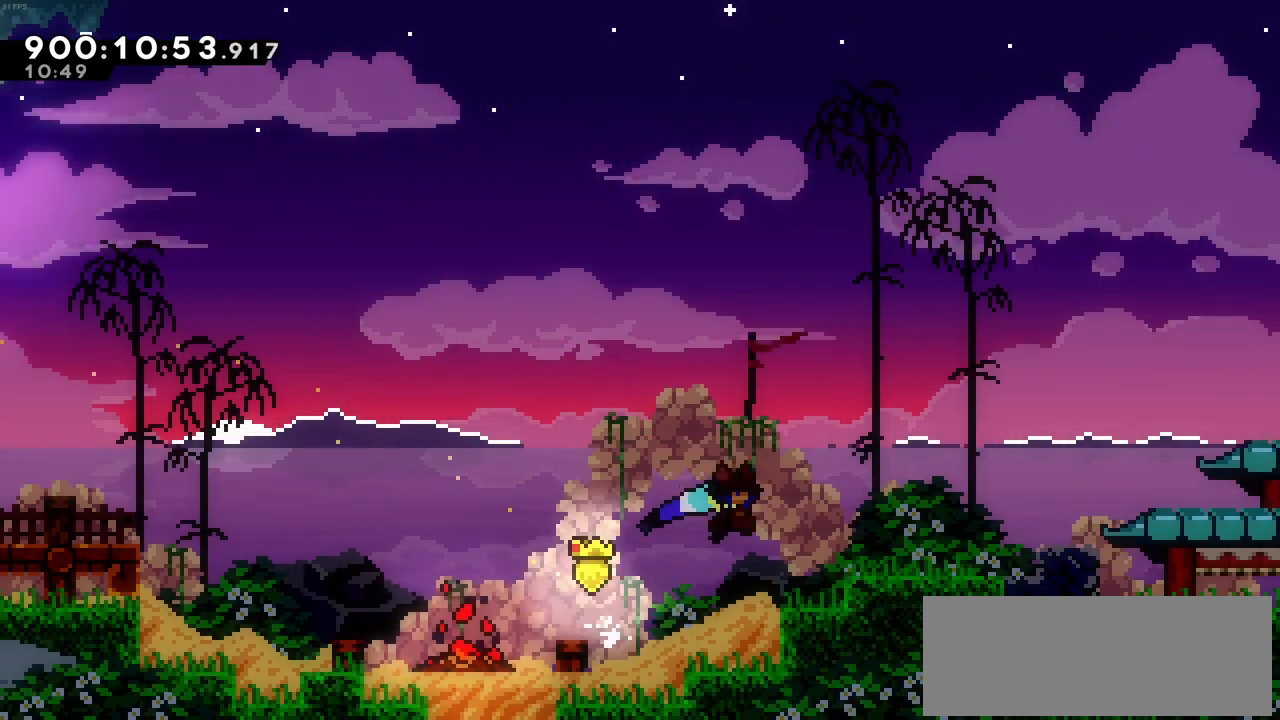
{"keys": ["right"], "events": [[283, "c", "down"], [366, "c", "up"], [366, "z", "up"]]}
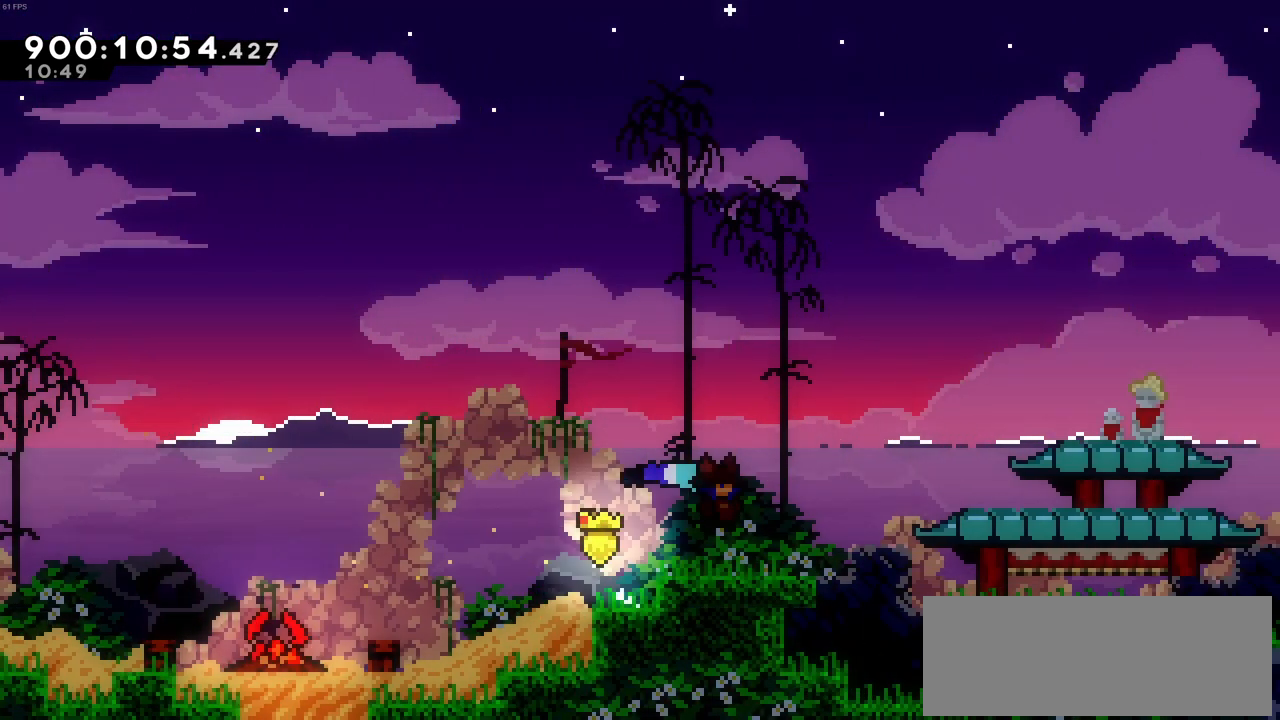
{"keys": ["right"], "events": [[200, "c", "down"], [433, "c", "up"]]}
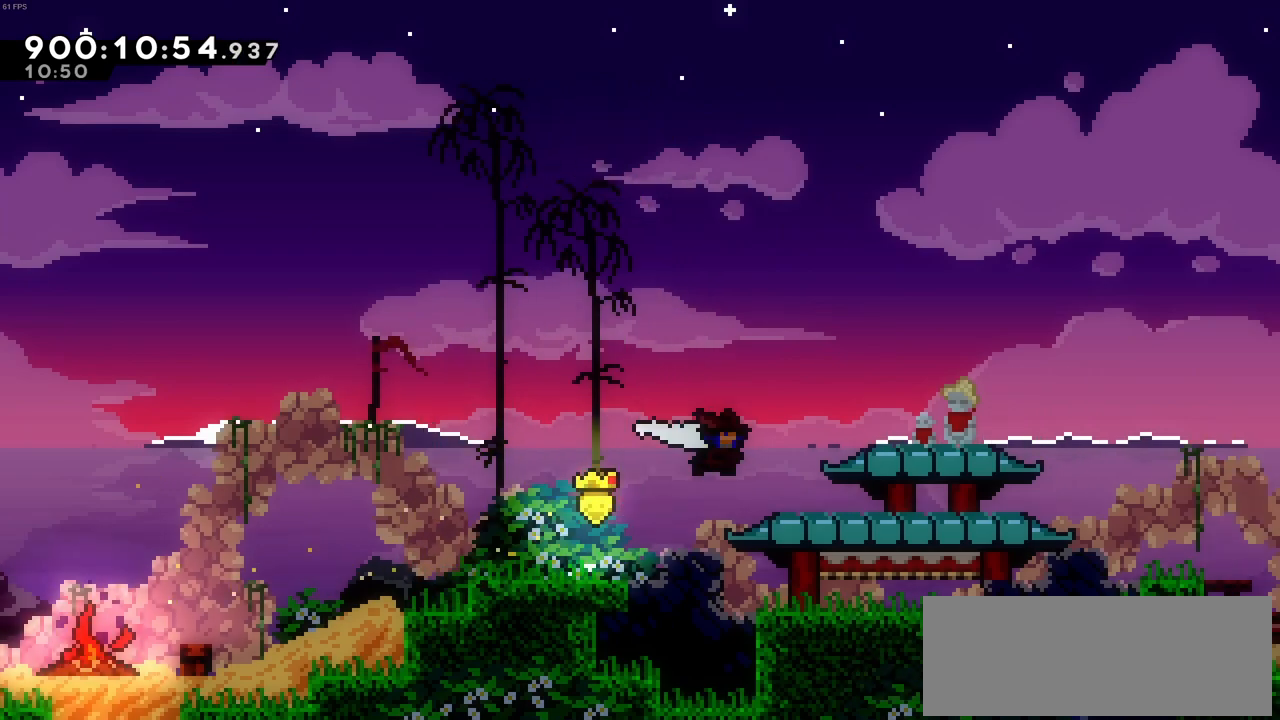
{"keys": [], "events": [[33, "x", "down"], [116, "x", "up"], [166, "c", "down"], [166, "z", "down"], [350, "c", "up"], [350, "z", "up"], [450, "right", "up"]]}